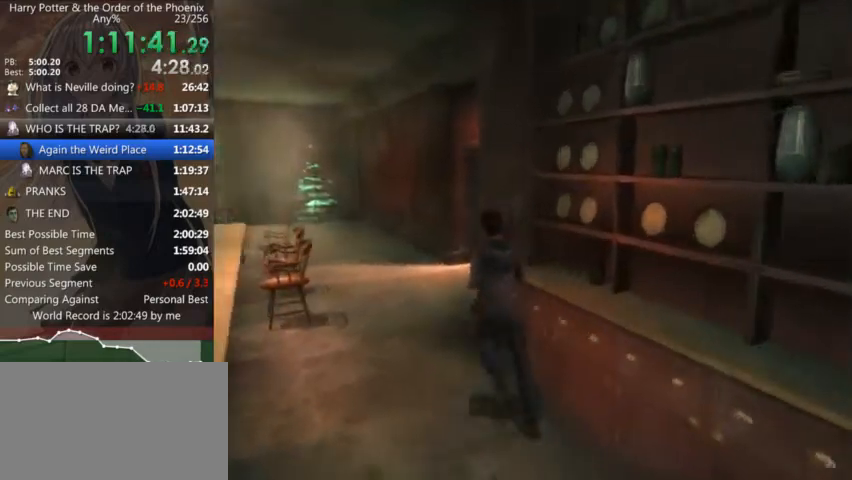
Gameplay with keyboard and mouse; each line is a JSON object with the keys and mouse buttons held at the frame after it. "events" lists presses ("down") and releases ("up") of "a", "c", "ctrl", "d", "down", "escape", "left", "return", "right", "s", "shift_l", "shift_r", "space", "tab", "up", "w", "mouse_left" and "mouse_right" between this image and that frame as [ms after this image, input, new state], when the widget could be followed in between. "mouse_left", "mouse_right" = the "left", "right" buttons of the "mouse" list. No other keys are recorded. Mouse movement is not recorded.
{"keys": ["d", "shift_l", "w"], "mouse": [], "events": [[100, "a", "up"], [200, "d", "down"], [300, "w", "up"], [434, "w", "down"]]}
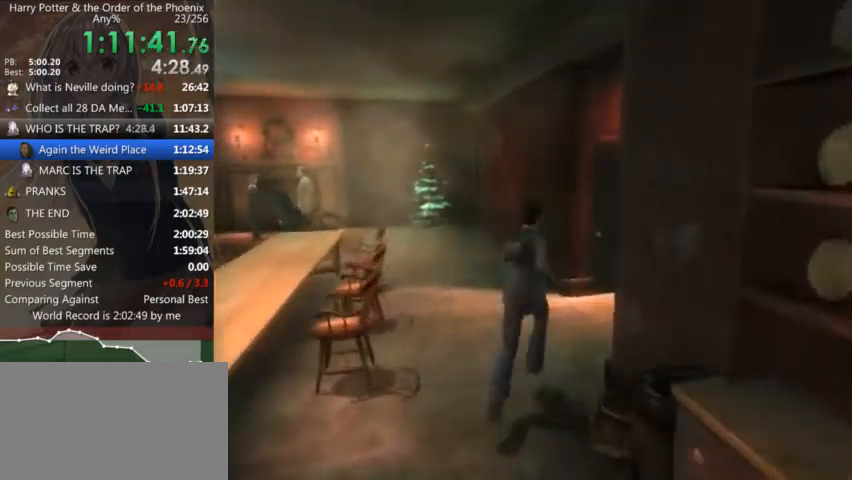
{"keys": ["shift_l", "w"], "mouse": [], "events": [[100, "d", "up"]]}
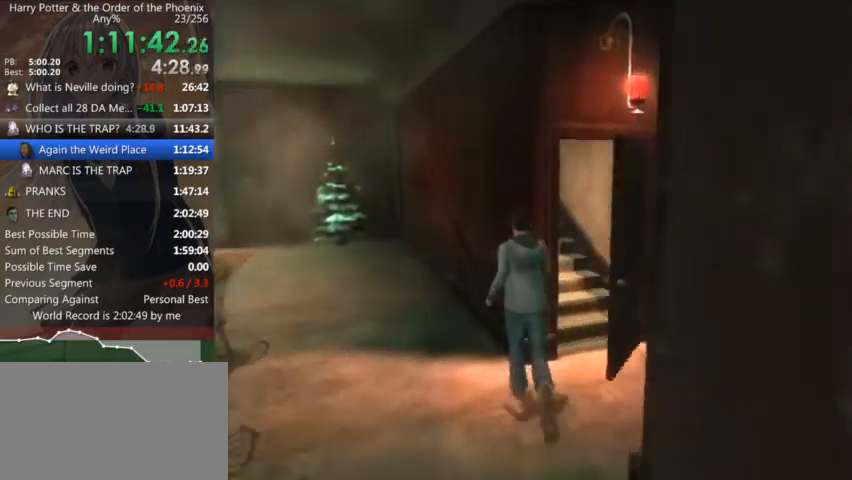
{"keys": ["d", "shift_l"], "mouse": [], "events": [[234, "d", "down"], [234, "w", "up"]]}
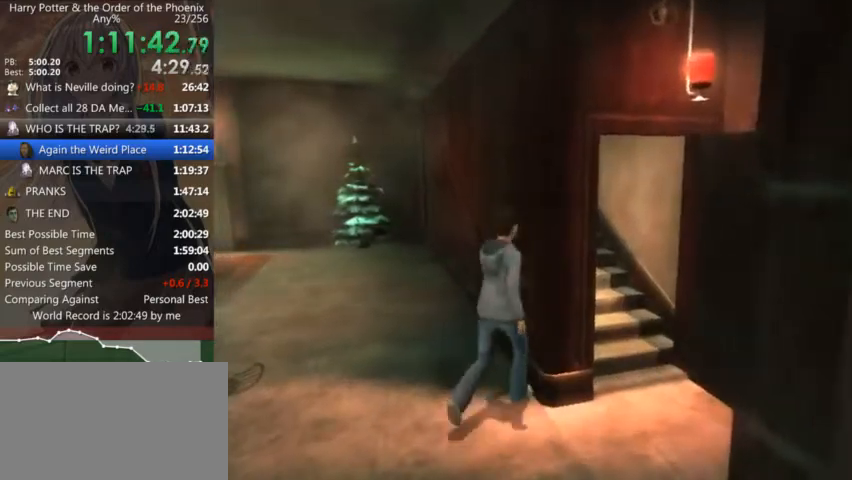
{"keys": ["d", "shift_l"], "mouse": [], "events": [[34, "s", "down"], [300, "s", "up"]]}
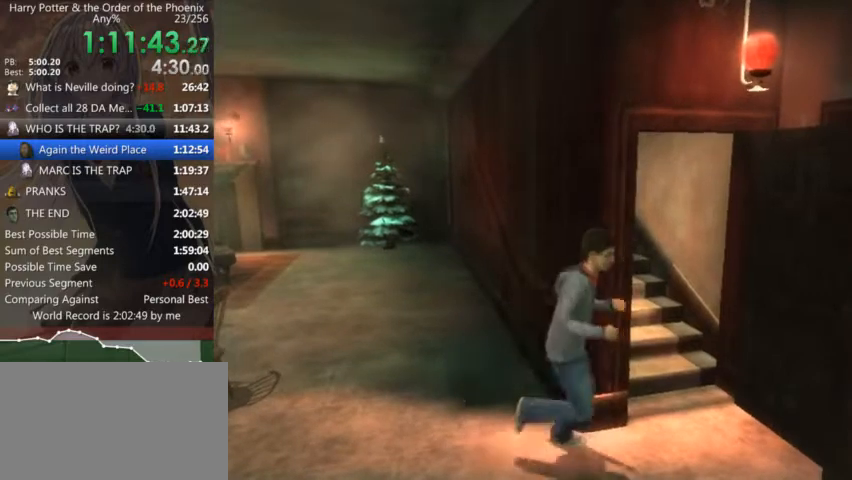
{"keys": ["a", "shift_l"], "mouse": [], "events": [[134, "w", "down"], [167, "d", "up"], [234, "a", "down"], [334, "w", "up"]]}
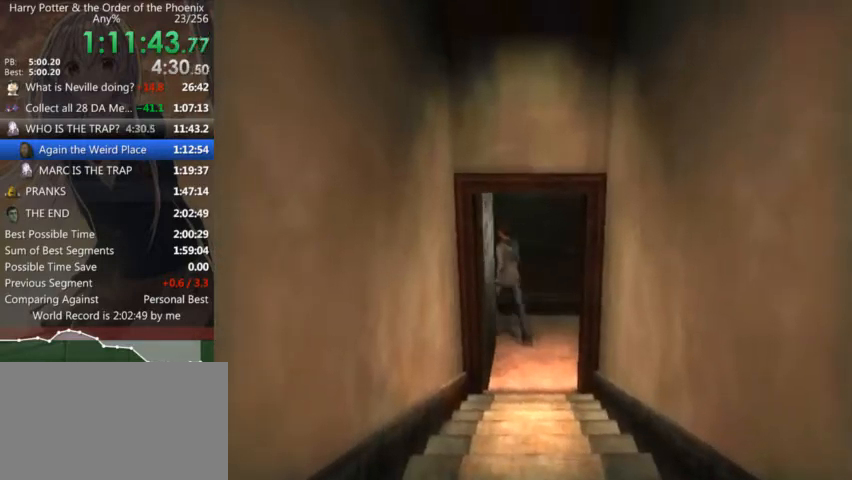
{"keys": ["s", "shift_l"], "mouse": [], "events": [[134, "s", "down"], [200, "a", "up"]]}
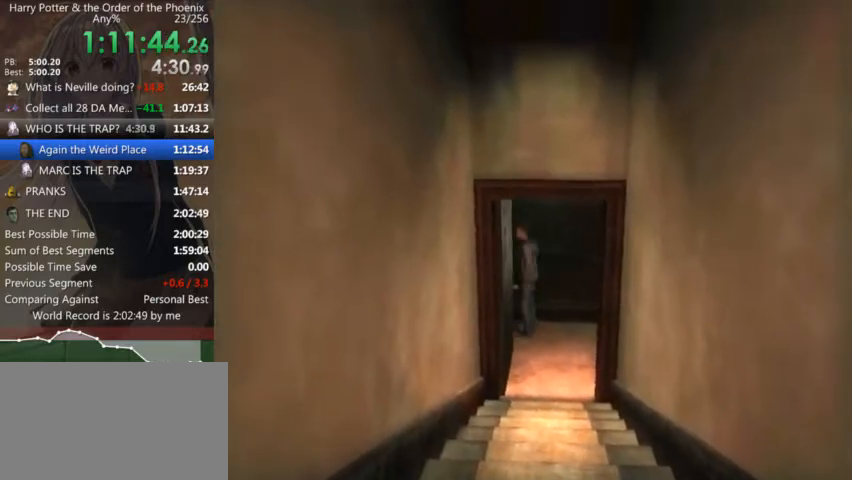
{"keys": ["s", "shift_l"], "mouse": [], "events": []}
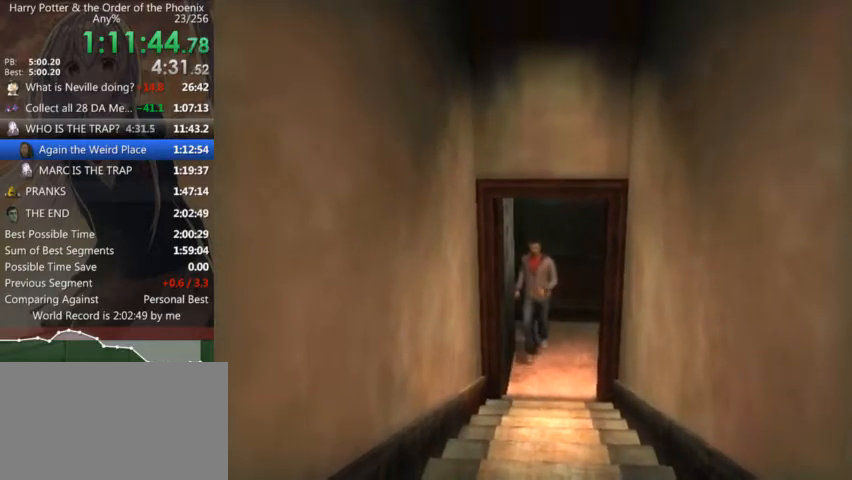
{"keys": ["s", "shift_l"], "mouse": [], "events": []}
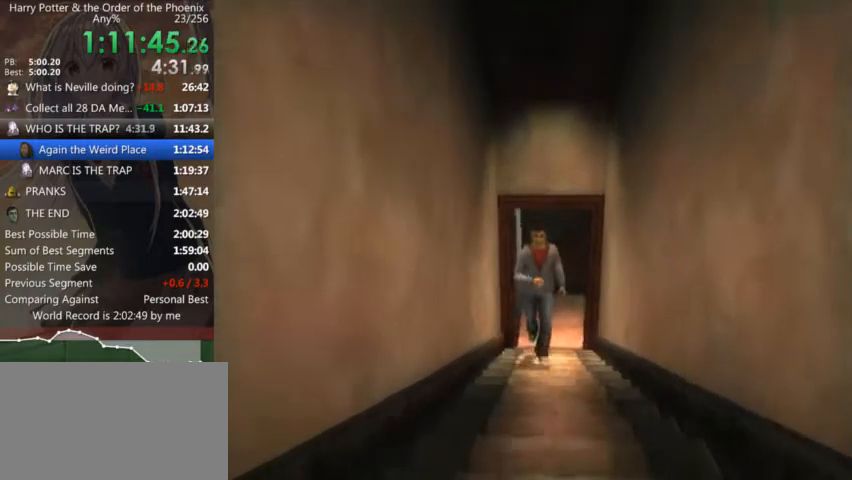
{"keys": ["s", "shift_l"], "mouse": [], "events": []}
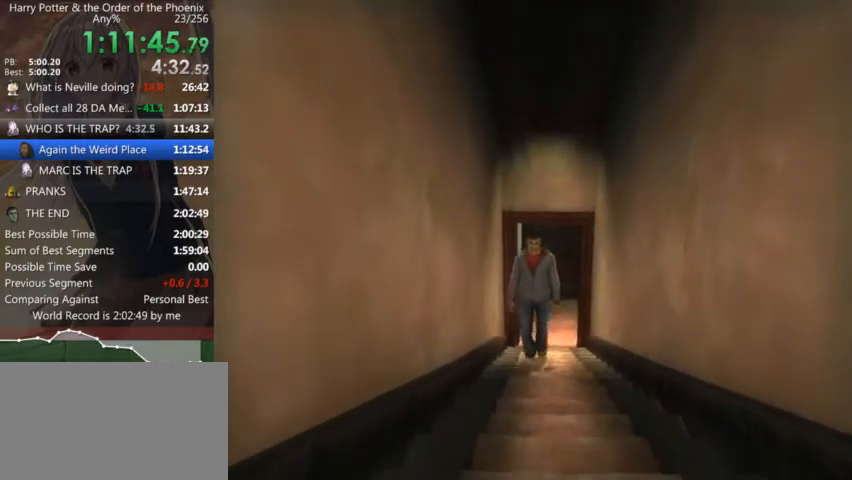
{"keys": ["s", "shift_l"], "mouse": [], "events": []}
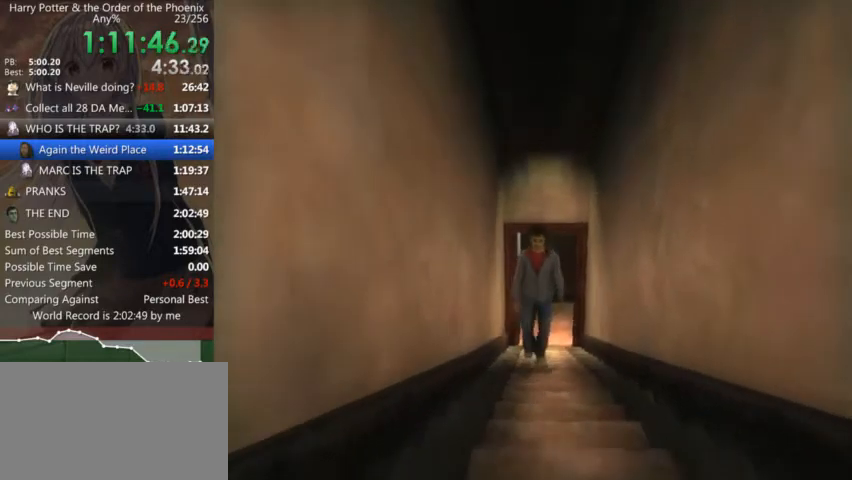
{"keys": ["s", "shift_l"], "mouse": [], "events": []}
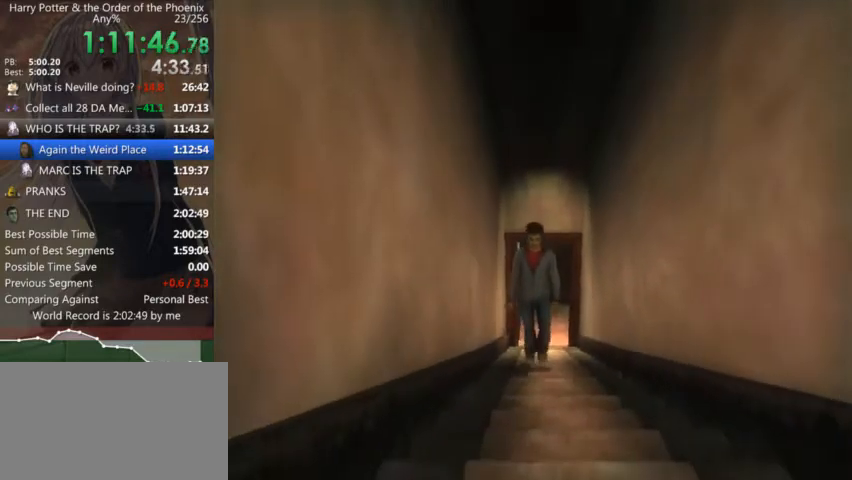
{"keys": ["s", "shift_l"], "mouse": [], "events": []}
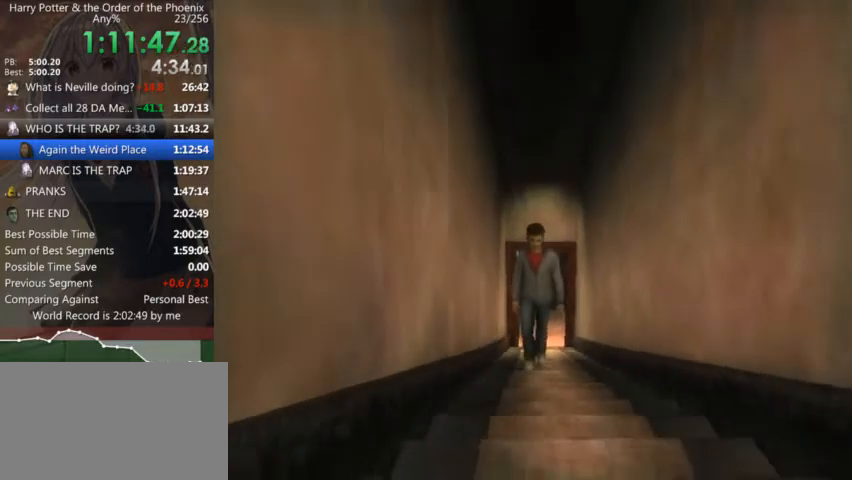
{"keys": ["s", "shift_l"], "mouse": [], "events": [[134, "d", "down"], [334, "d", "up"]]}
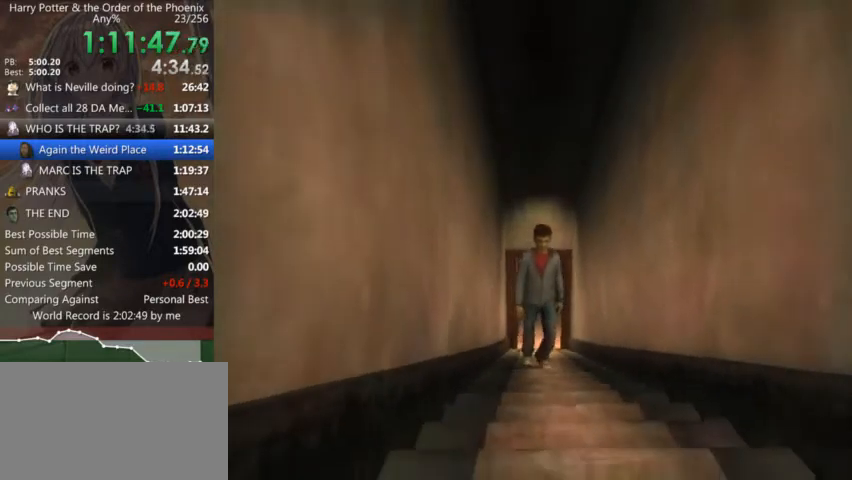
{"keys": ["s", "shift_l"], "mouse": [], "events": []}
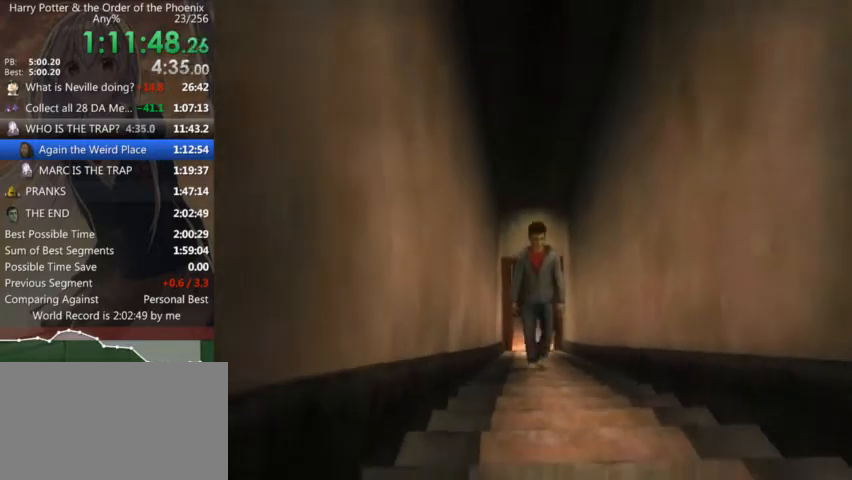
{"keys": ["s", "shift_l"], "mouse": [], "events": [[67, "d", "down"], [334, "d", "up"]]}
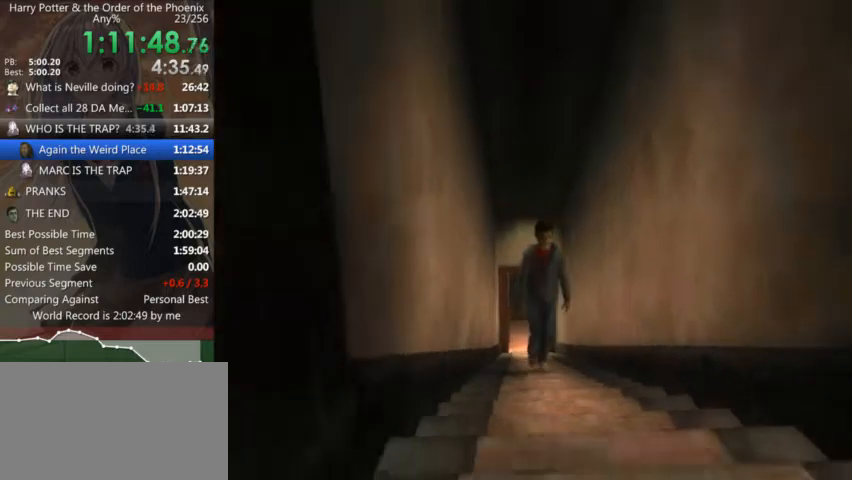
{"keys": ["s", "shift_l"], "mouse": [], "events": [[67, "d", "down"], [167, "d", "up"]]}
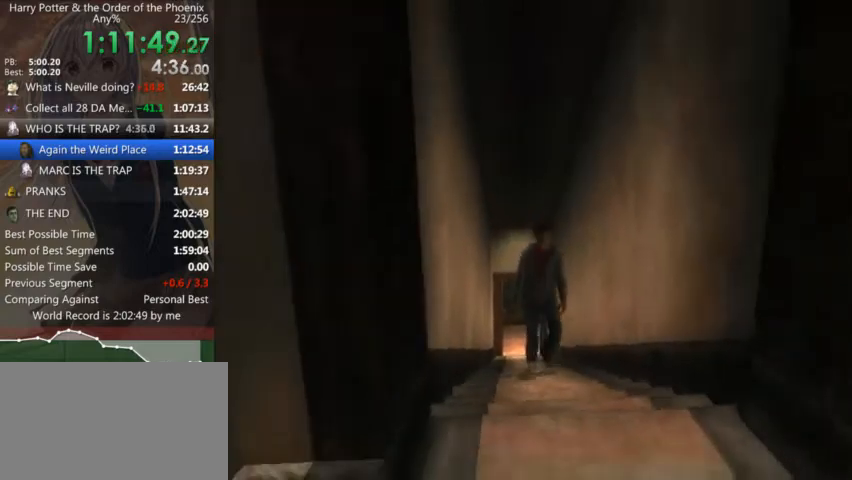
{"keys": ["s", "shift_l"], "mouse": [], "events": []}
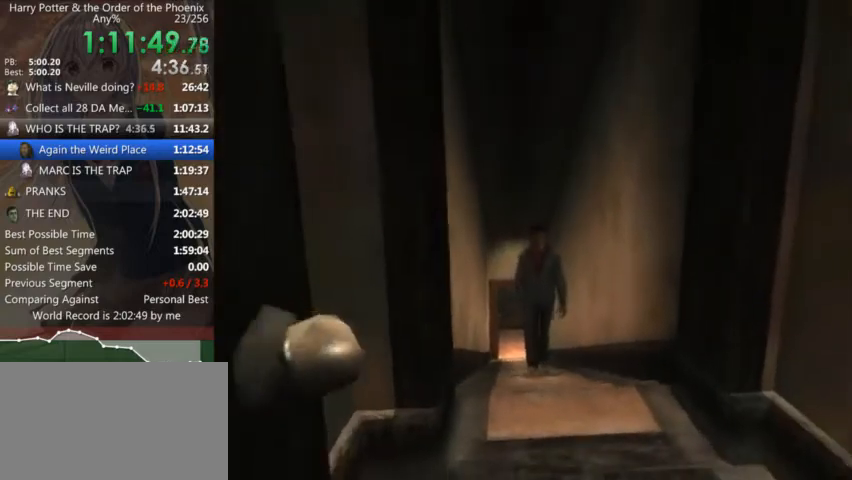
{"keys": ["s", "shift_l"], "mouse": [], "events": []}
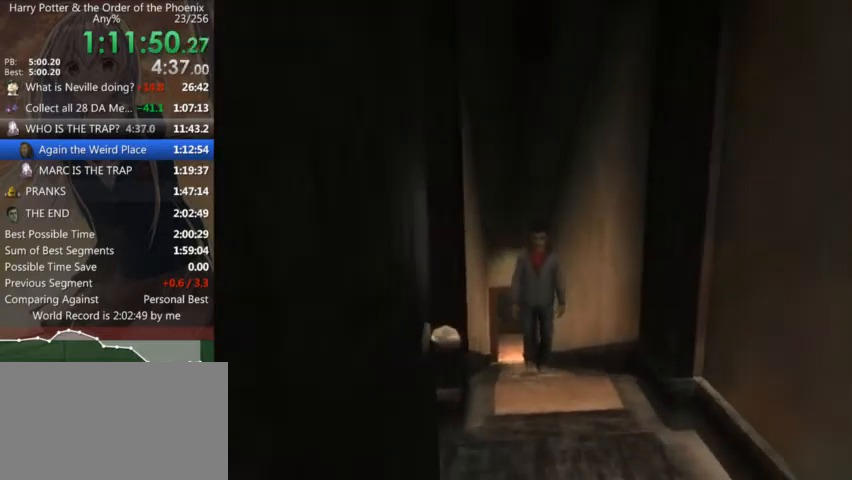
{"keys": ["s", "shift_l"], "mouse": [], "events": [[67, "d", "down"], [300, "d", "up"]]}
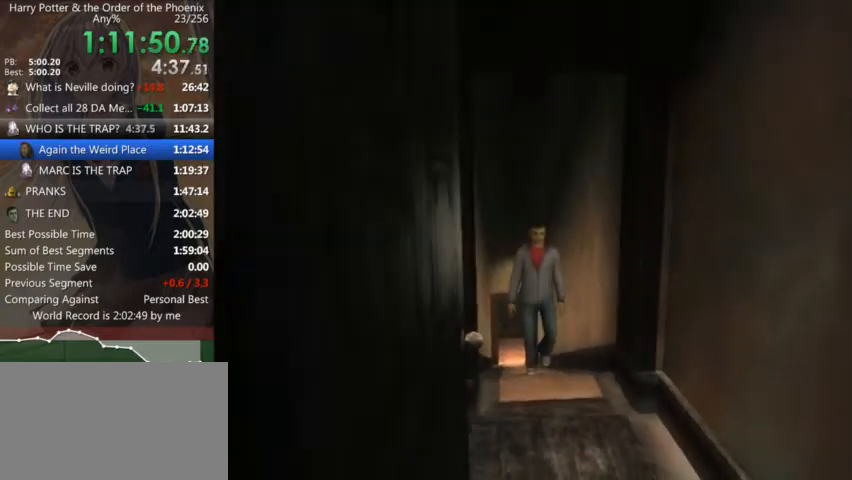
{"keys": ["s", "shift_l"], "mouse": [], "events": [[167, "d", "down"], [367, "d", "up"]]}
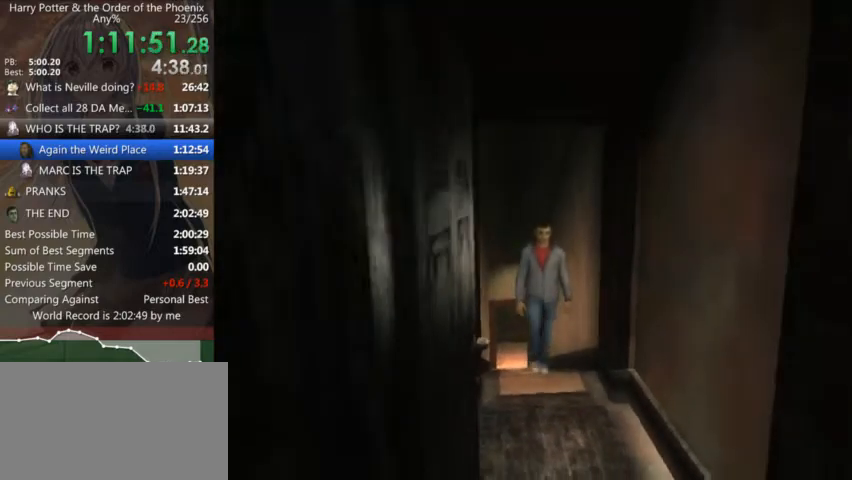
{"keys": ["s", "shift_l"], "mouse": [], "events": []}
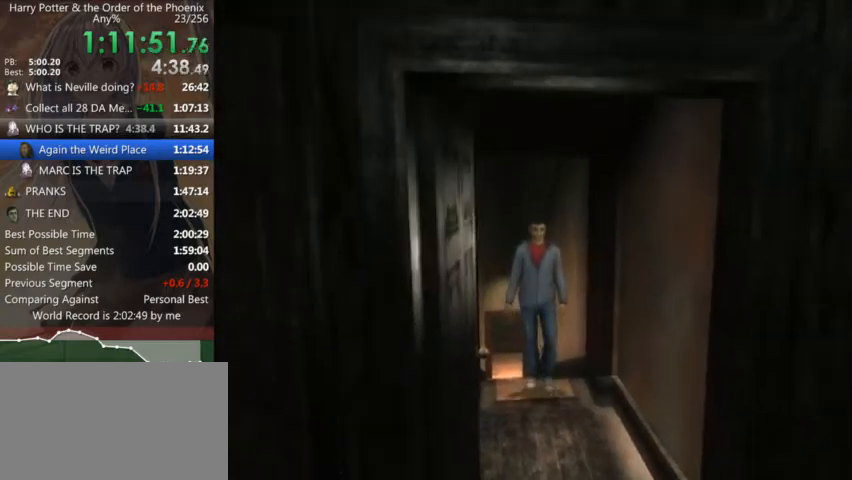
{"keys": ["a", "shift_l"], "mouse": [], "events": [[300, "a", "down"], [434, "s", "up"]]}
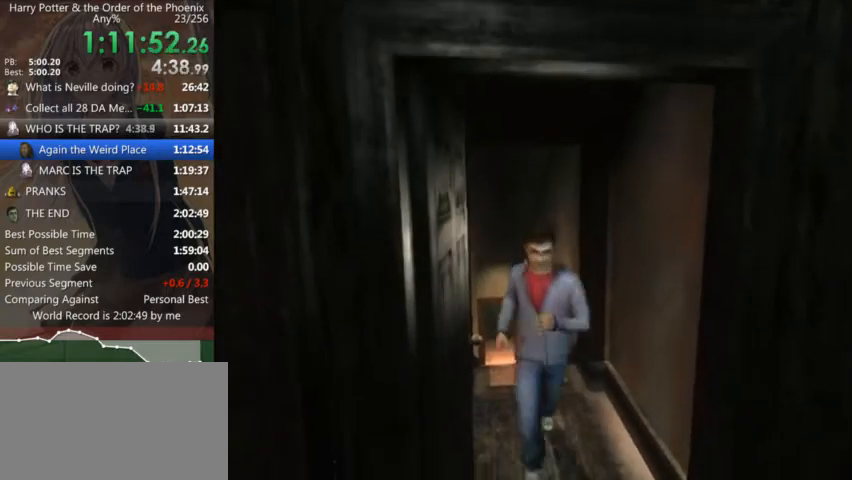
{"keys": ["a", "shift_l"], "mouse": [], "events": []}
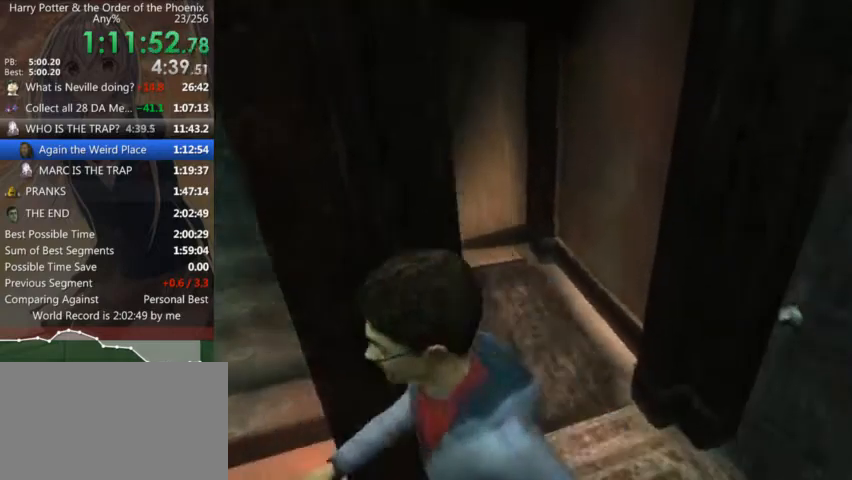
{"keys": ["a", "s", "shift_l"], "mouse": [], "events": [[334, "s", "down"]]}
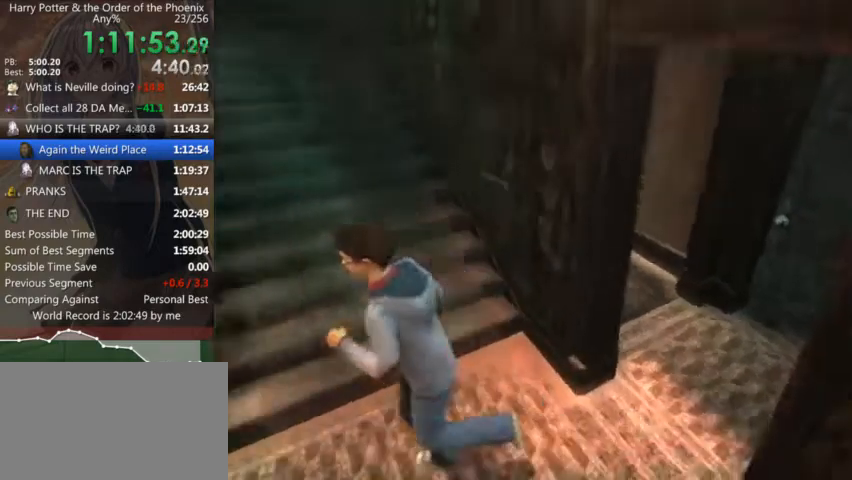
{"keys": ["shift_l", "w"], "mouse": [], "events": [[300, "s", "up"], [434, "a", "up"], [434, "w", "down"]]}
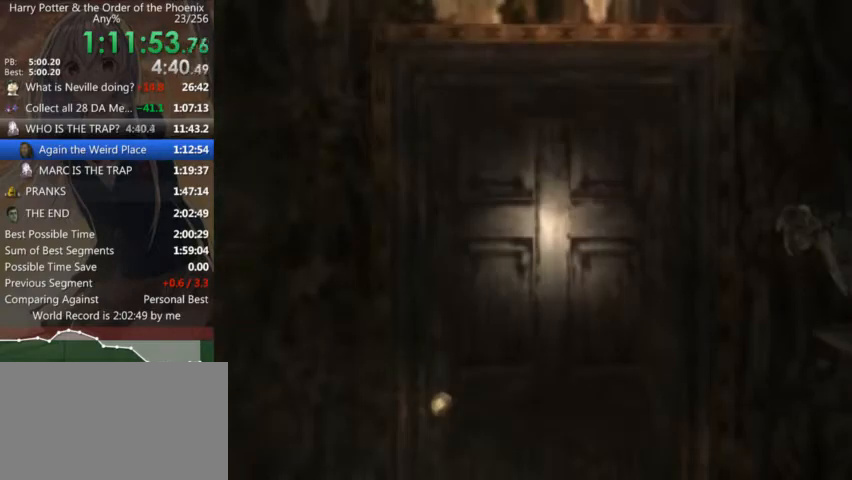
{"keys": [], "mouse": [], "events": [[167, "d", "down"], [267, "w", "up"], [334, "shift_l", "up"], [367, "d", "up"]]}